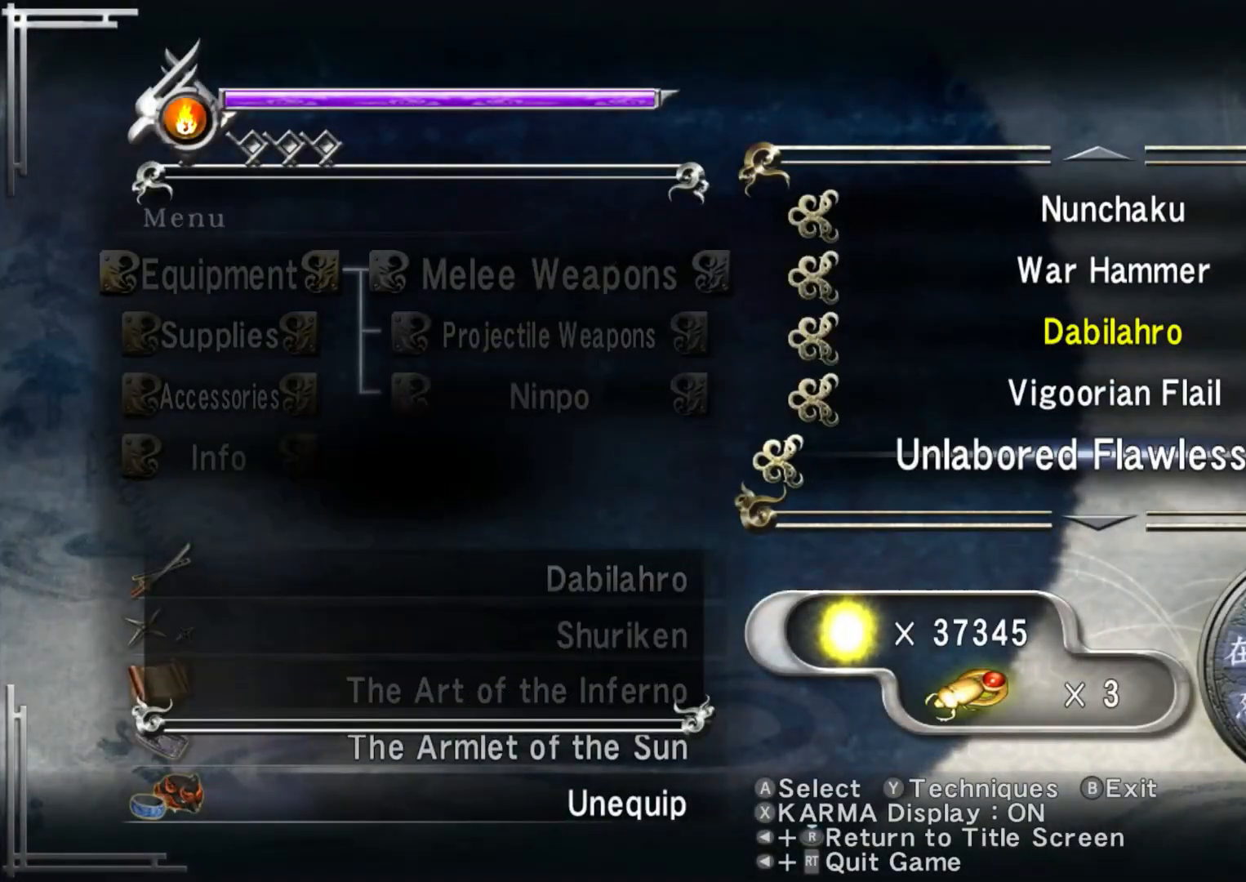
Gameplay with a controller (Xbox layout); each line is a JSON object with the inputs held at the frame after it. "events" lists button and stick changes between this image and that frame as [ms after this image, input, new state], when the widget could be followed in between.
{"buttons": ["B"], "left_stick": "center", "right_stick": "center", "events": [[33, "A", "down"], [200, "A", "up"], [500, "B", "down"]]}
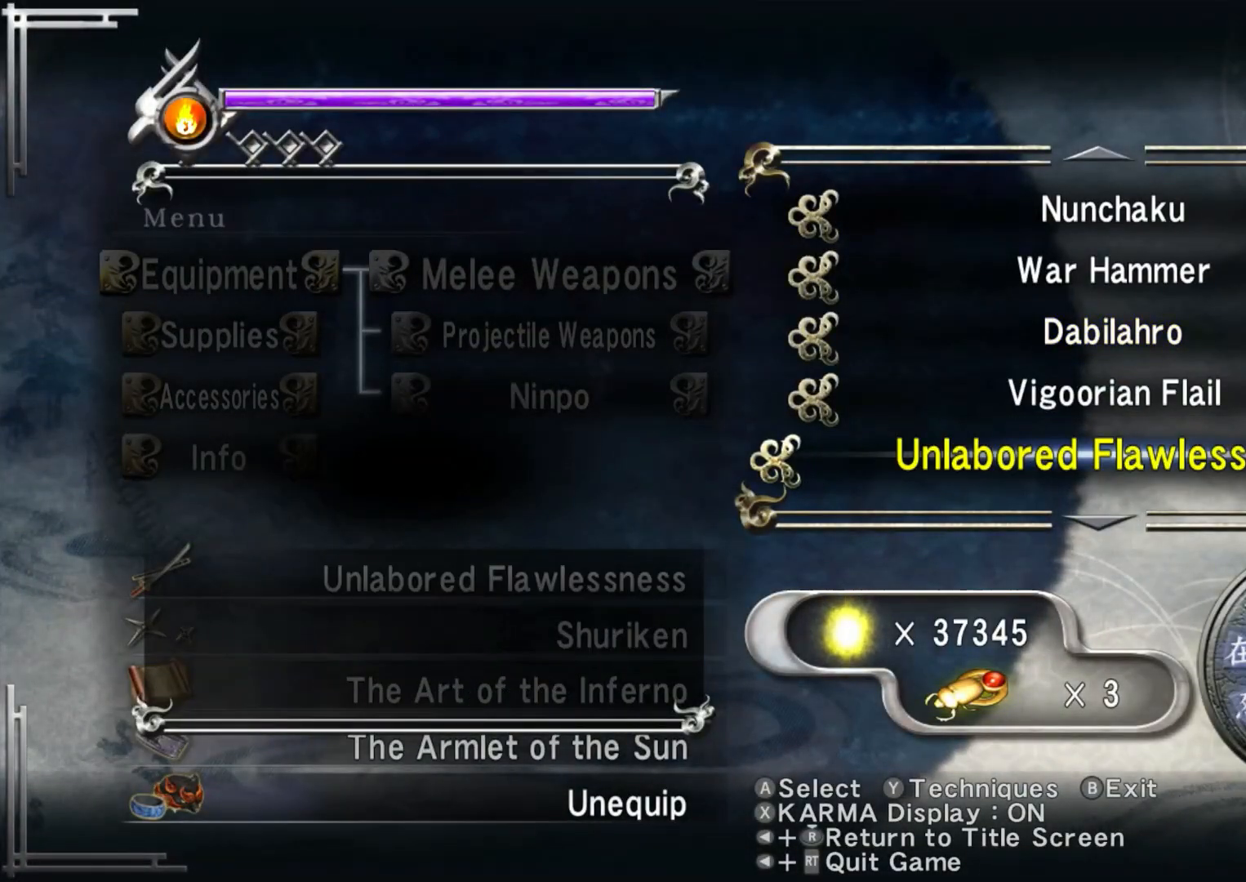
{"buttons": ["L2"], "left_stick": "center", "right_stick": "center", "events": [[83, "L2", "down"], [100, "B", "up"], [350, "Y", "down"], [417, "Y", "up"]]}
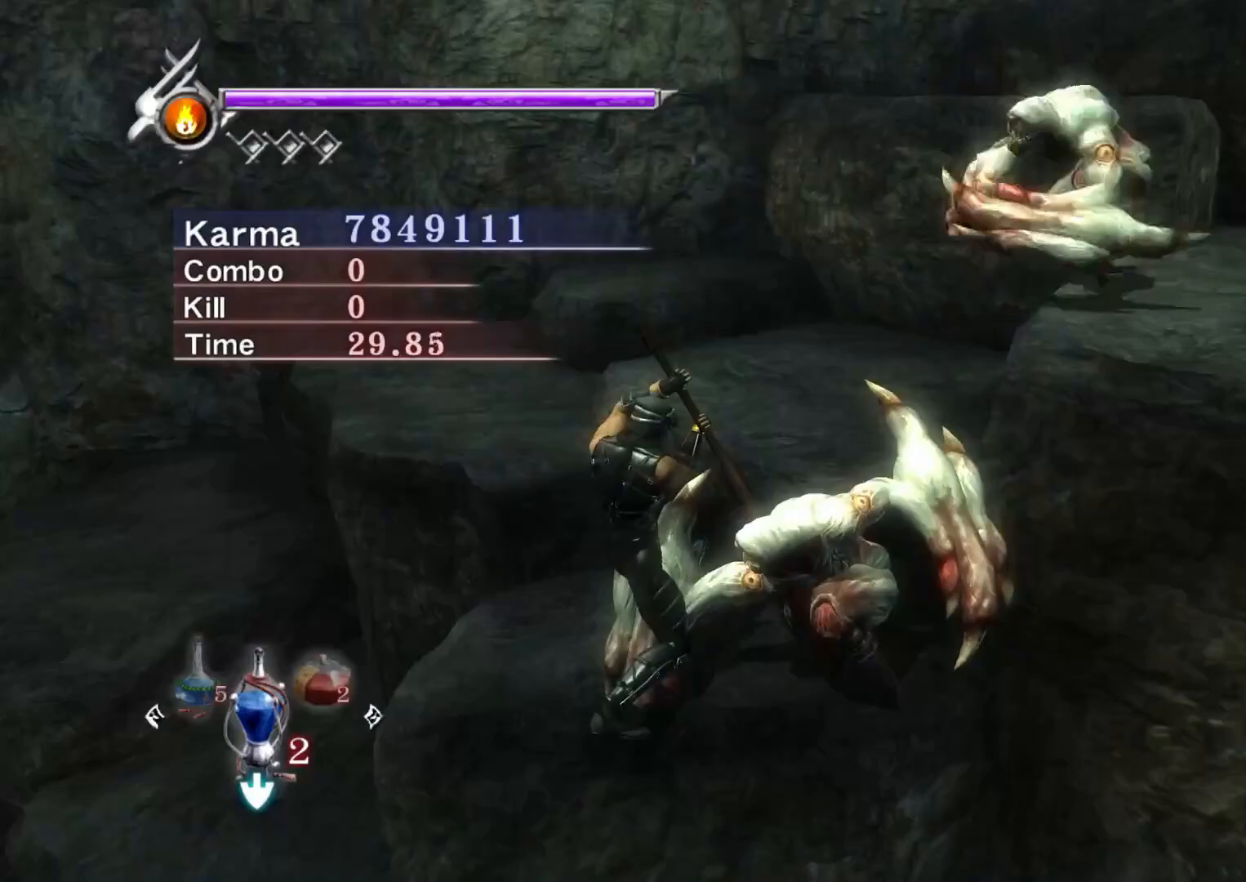
{"buttons": [], "left_stick": "center", "right_stick": "center", "events": [[467, "L2", "up"]]}
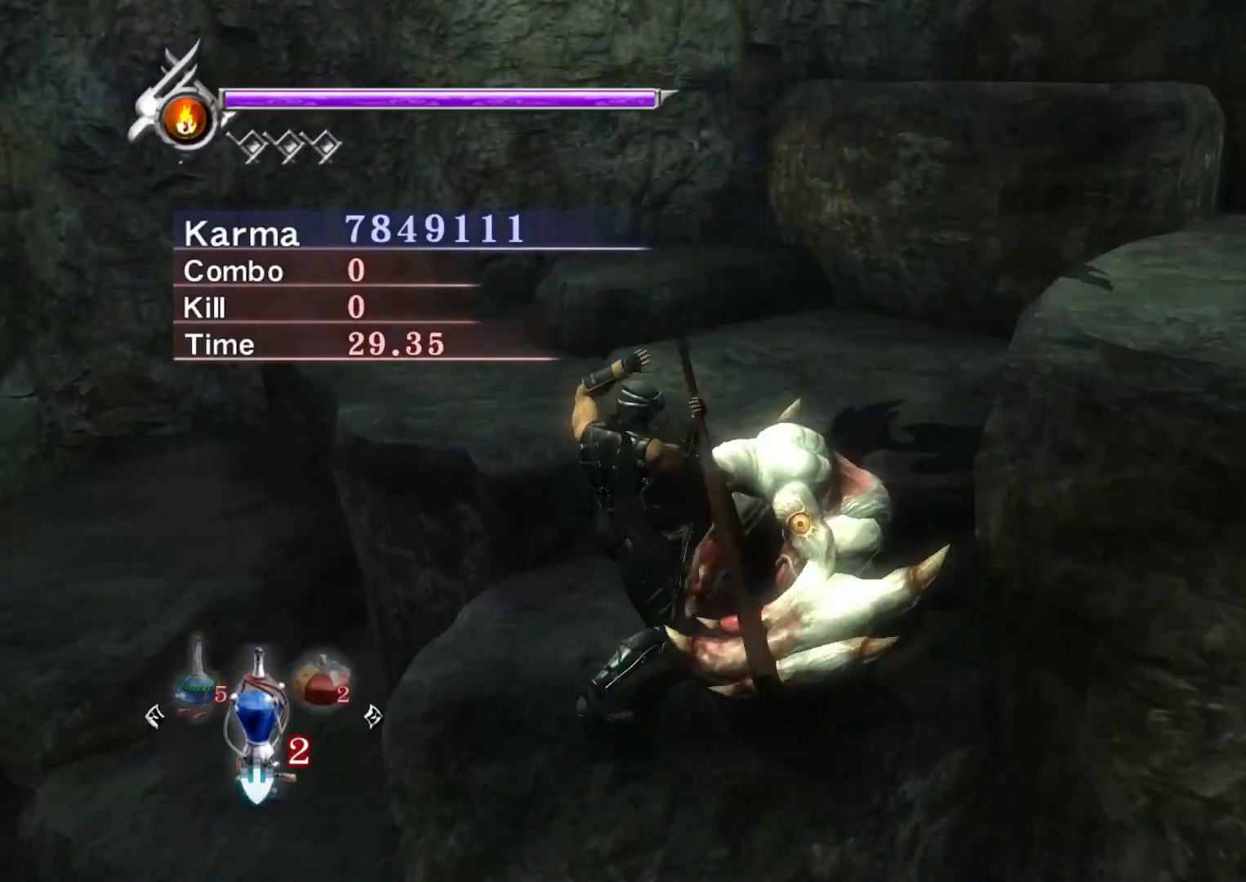
{"buttons": ["L2"], "left_stick": "center", "right_stick": "center", "events": [[33, "L2", "down"], [217, "Y", "down"], [317, "Y", "up"]]}
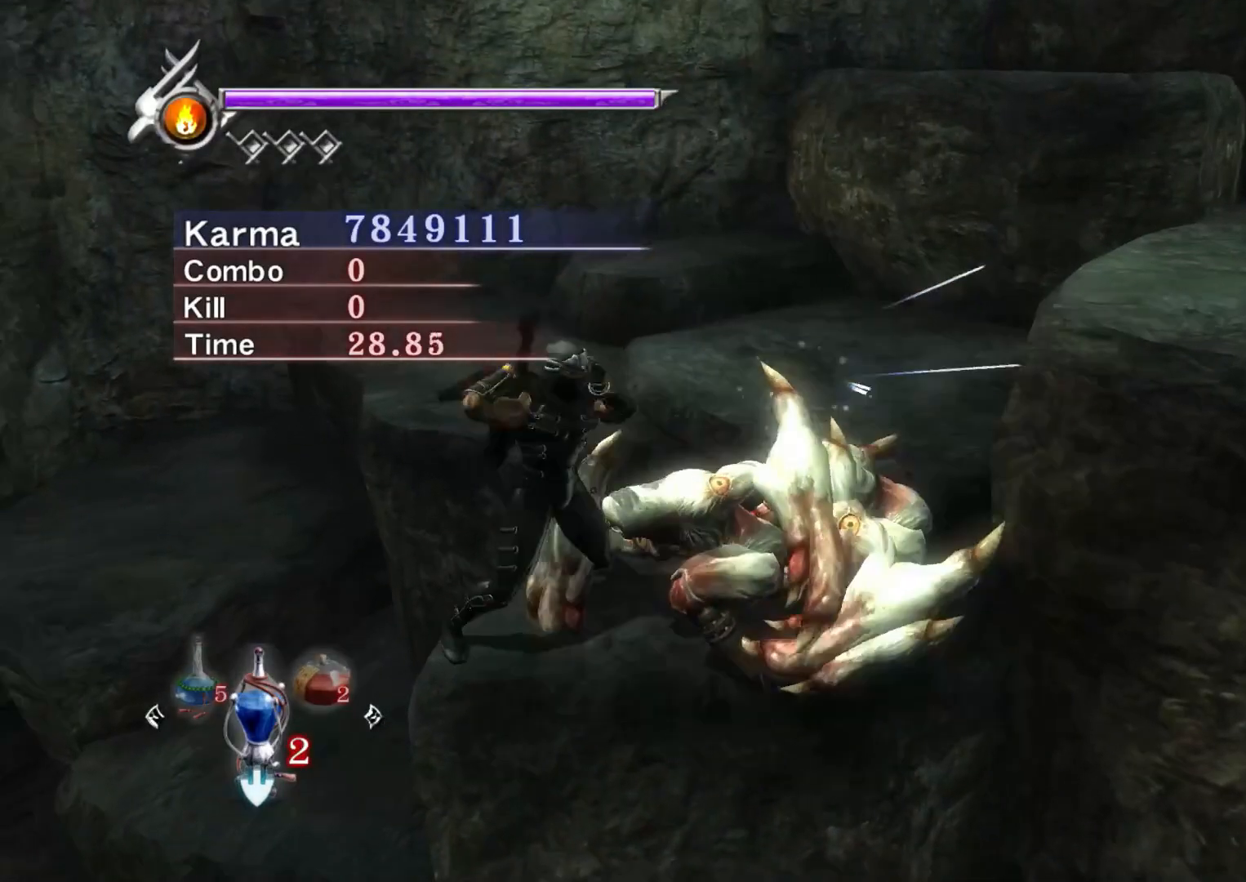
{"buttons": ["L2"], "left_stick": "center", "right_stick": "center", "events": []}
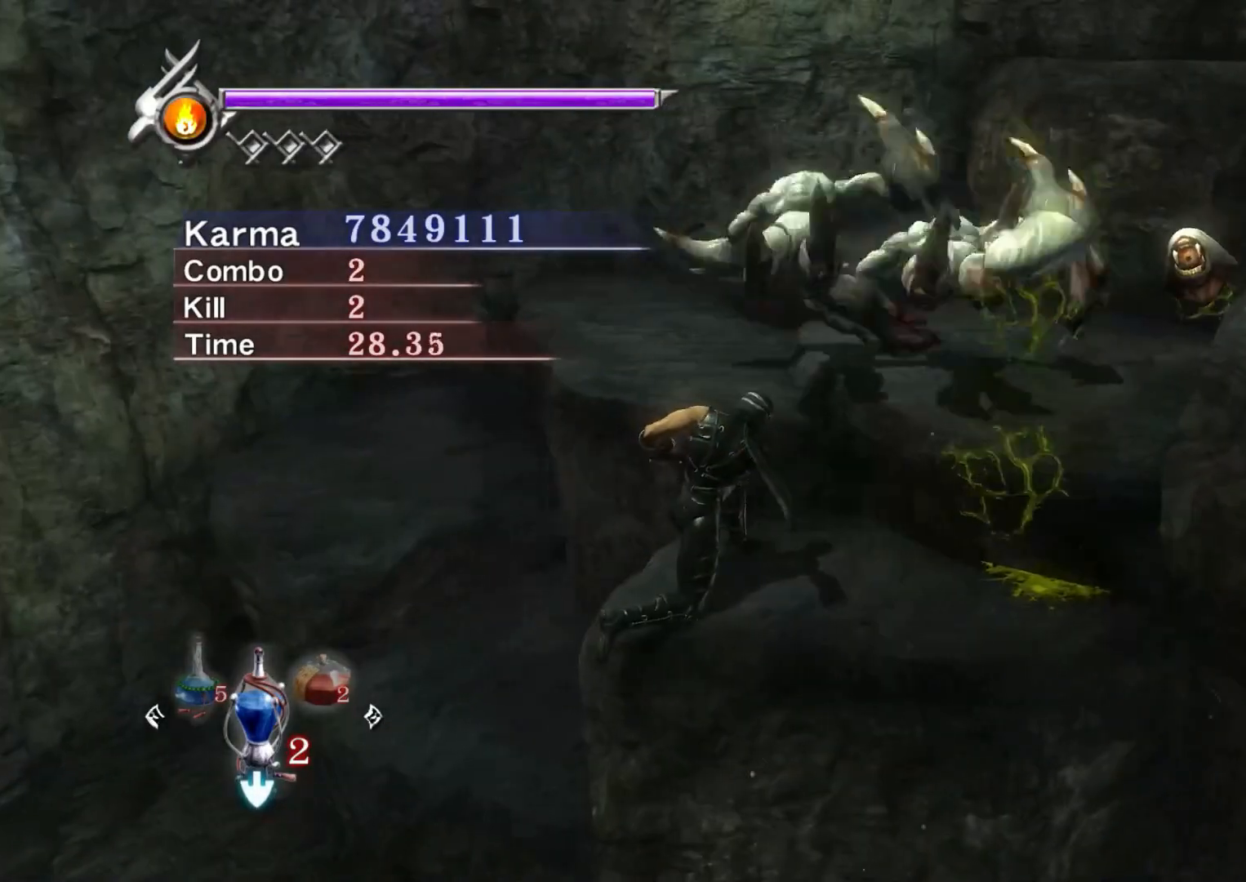
{"buttons": [], "left_stick": "center", "right_stick": "left", "events": [[83, "right_stick", "left"], [417, "L2", "up"]]}
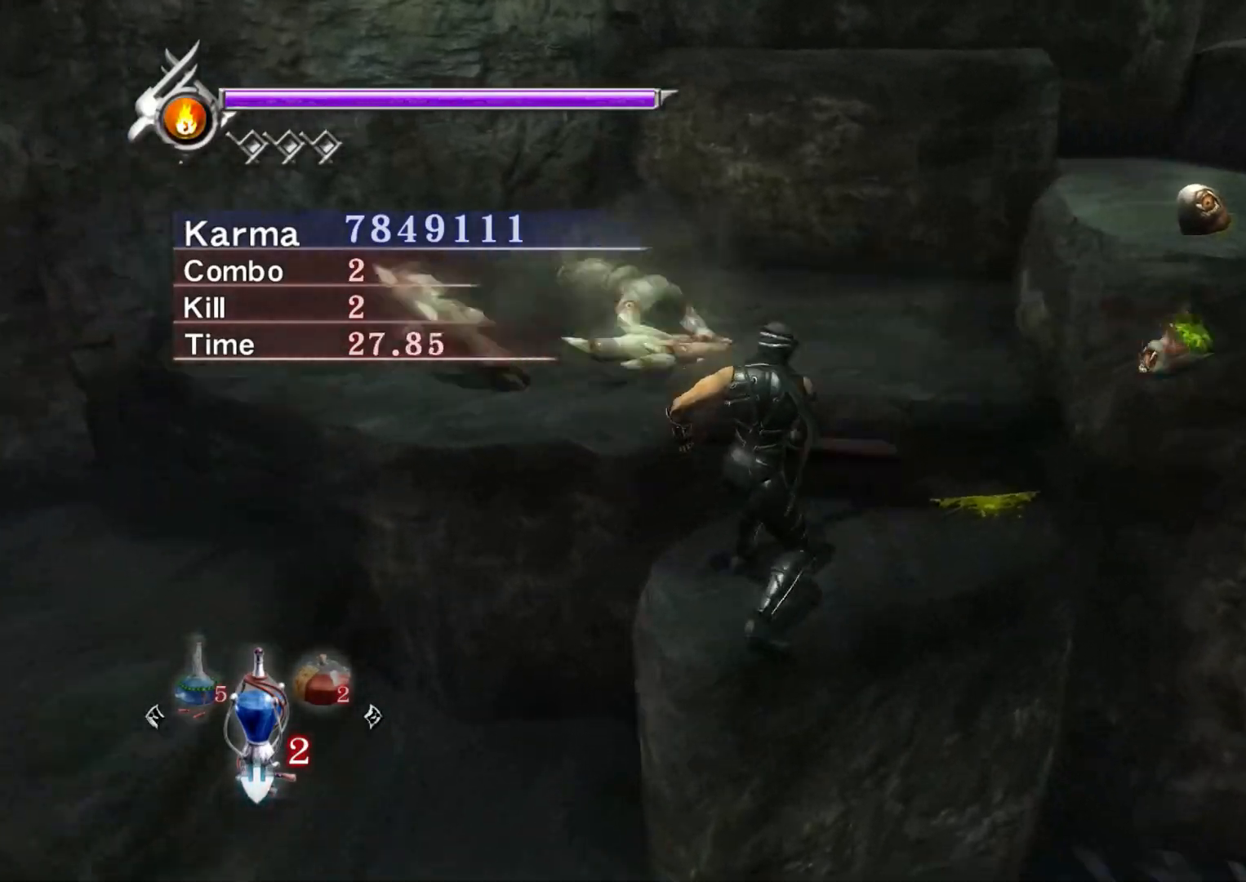
{"buttons": [], "left_stick": "up", "right_stick": "center", "events": [[300, "left_stick", "up"], [300, "right_stick", "center"], [383, "A", "down"], [500, "A", "up"]]}
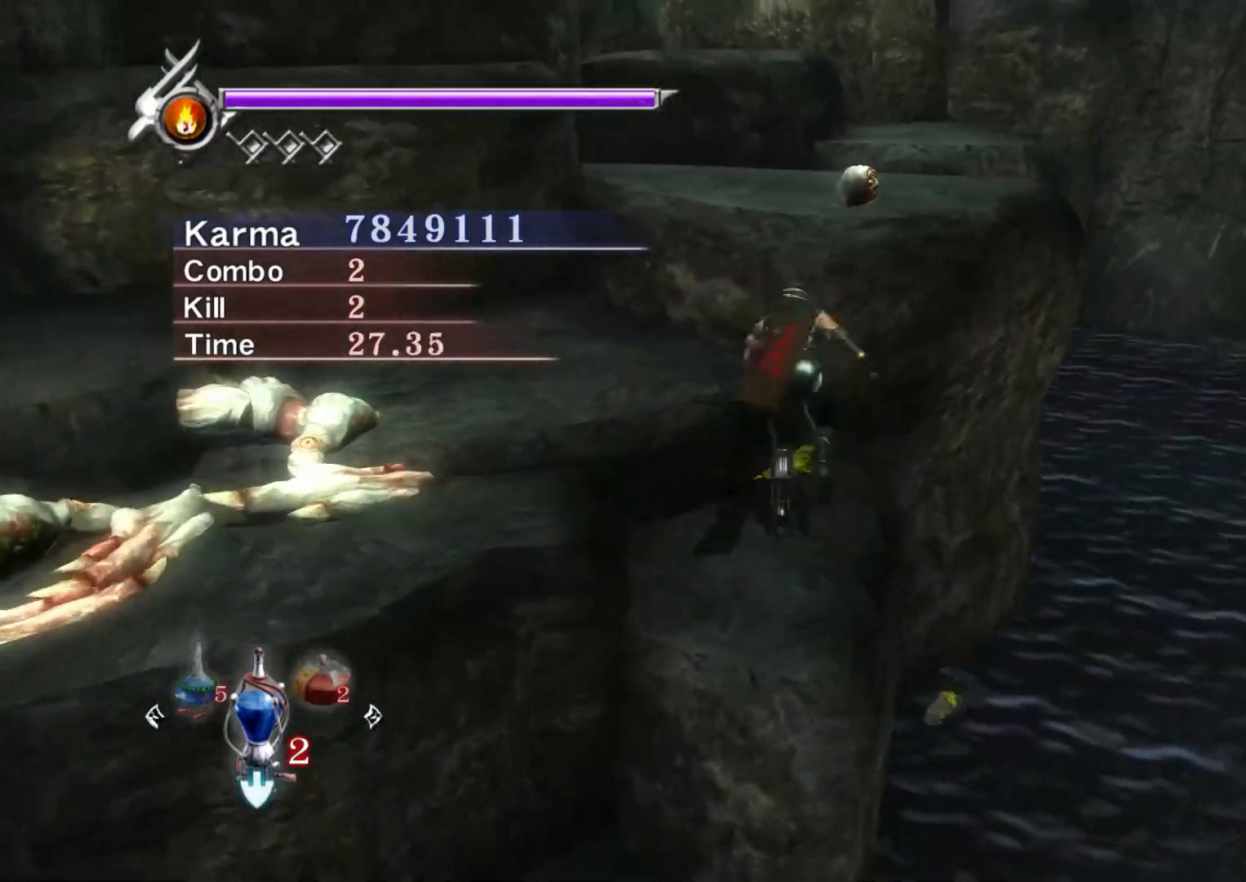
{"buttons": [], "left_stick": "up", "right_stick": "center", "events": []}
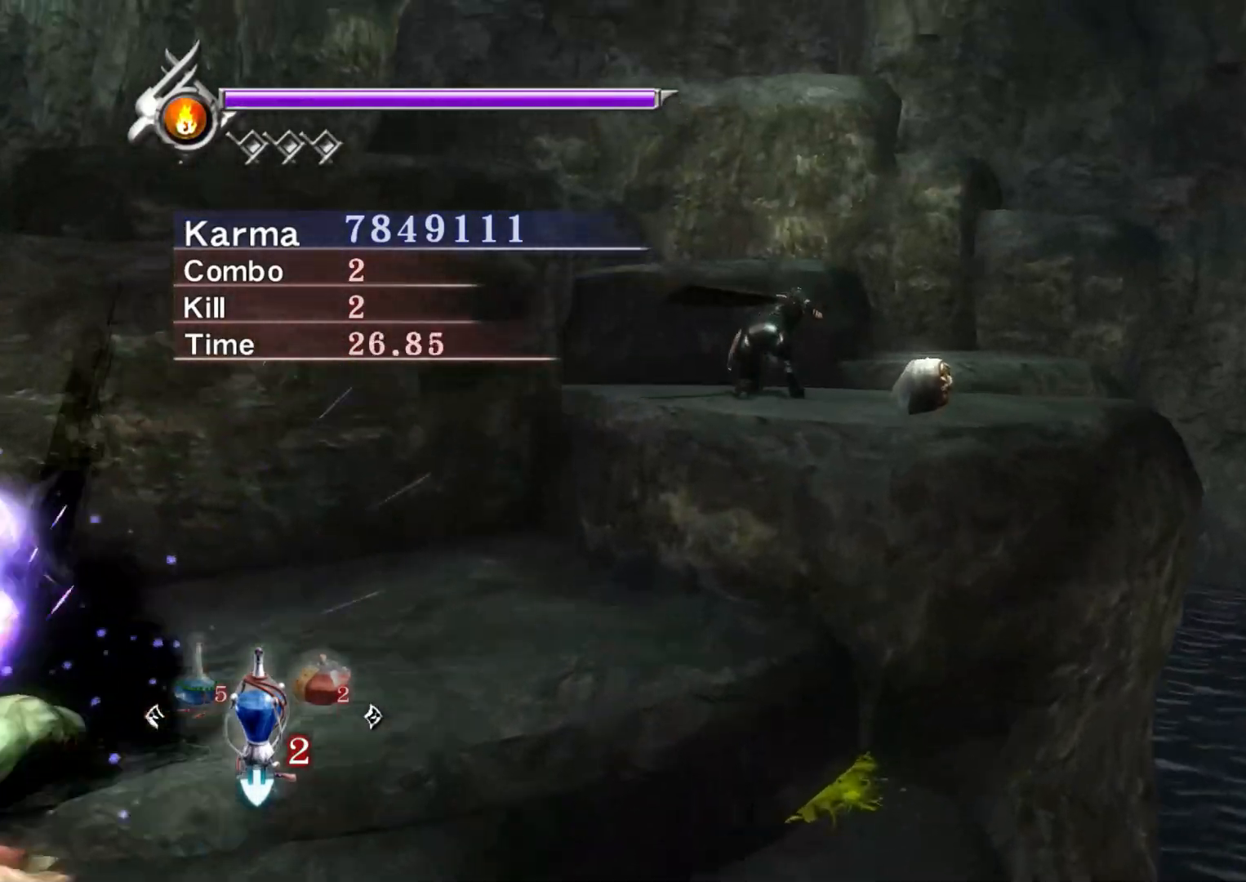
{"buttons": [], "left_stick": "down", "right_stick": "center", "events": [[200, "left_stick", "down"]]}
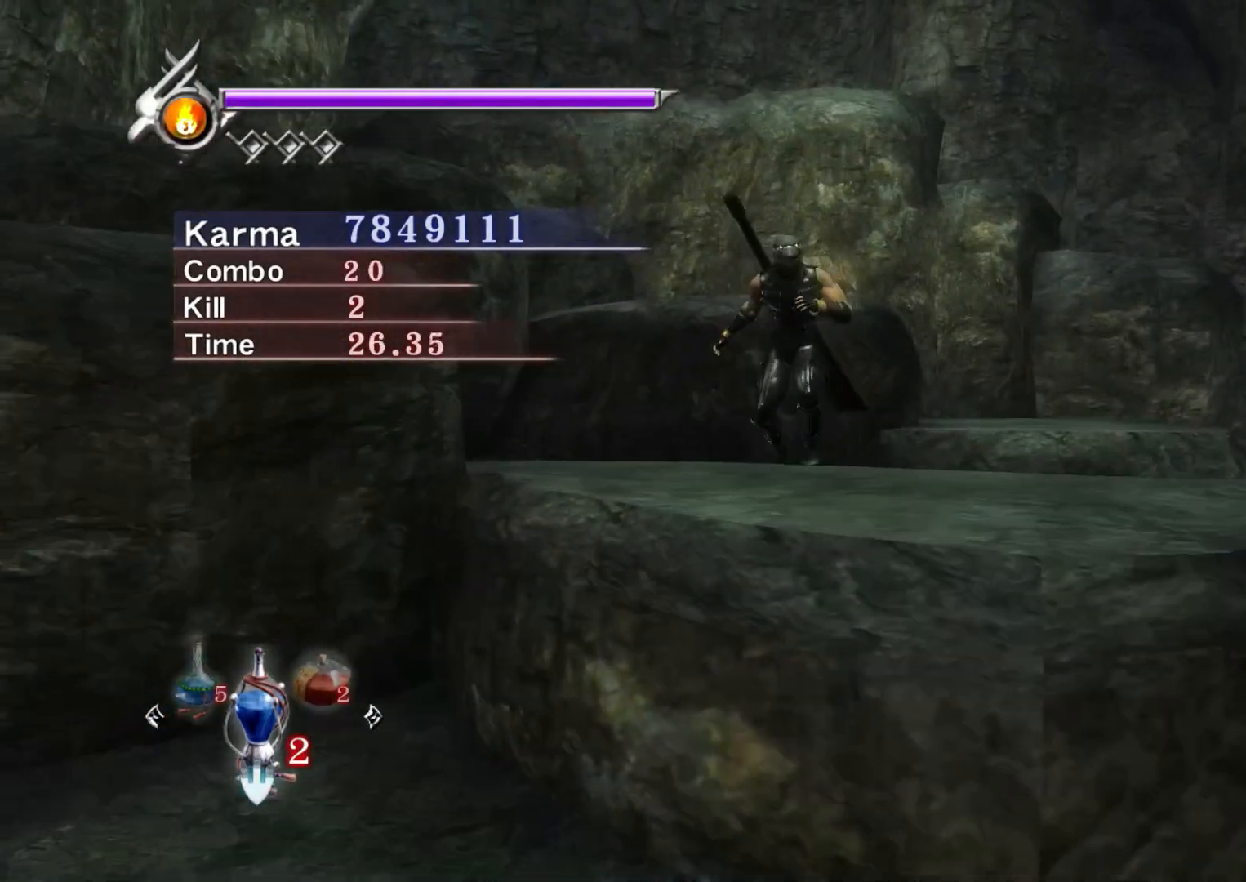
{"buttons": [], "left_stick": "center", "right_stick": "center", "events": [[300, "left_stick", "center"]]}
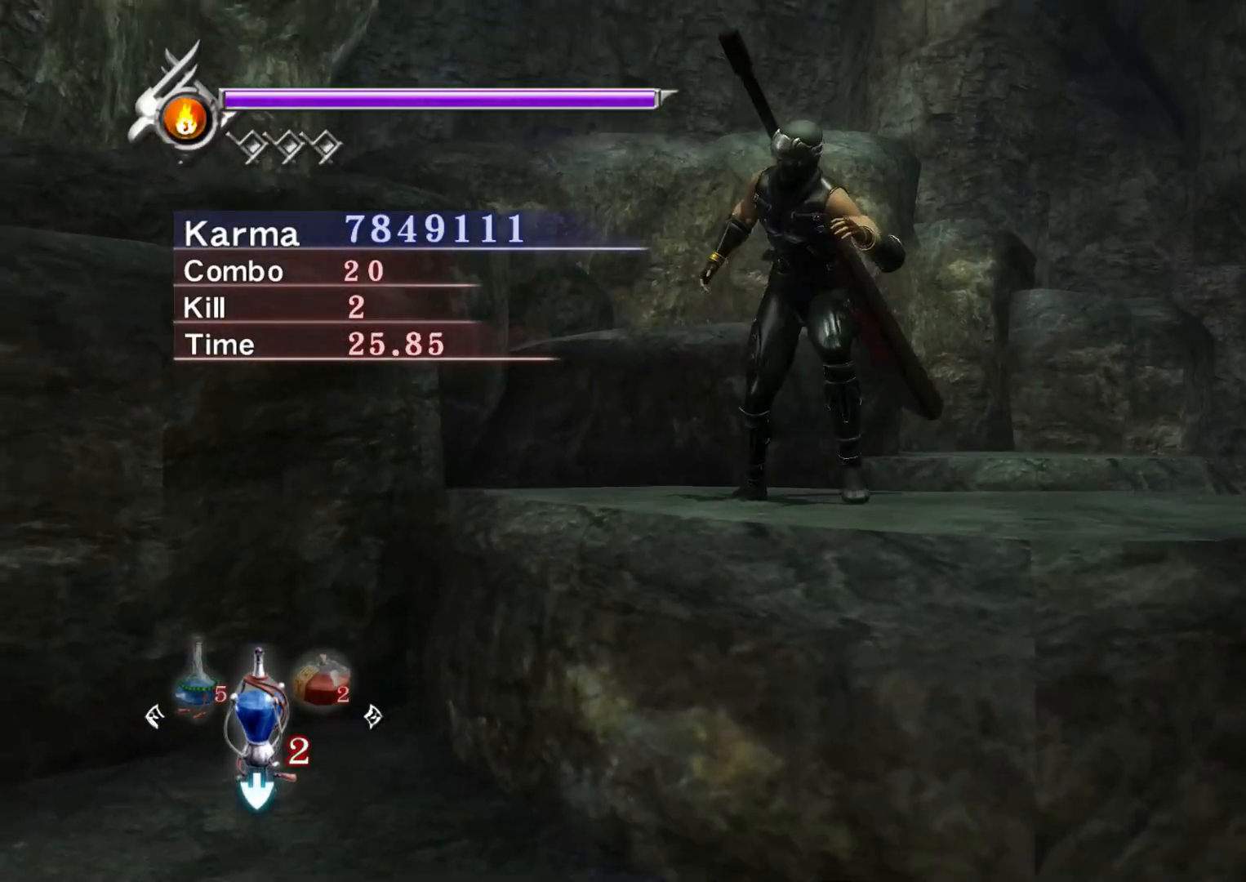
{"buttons": ["Y"], "left_stick": "center", "right_stick": "center", "events": [[67, "Y", "down"], [167, "right_stick", "up-right"], [417, "right_stick", "center"]]}
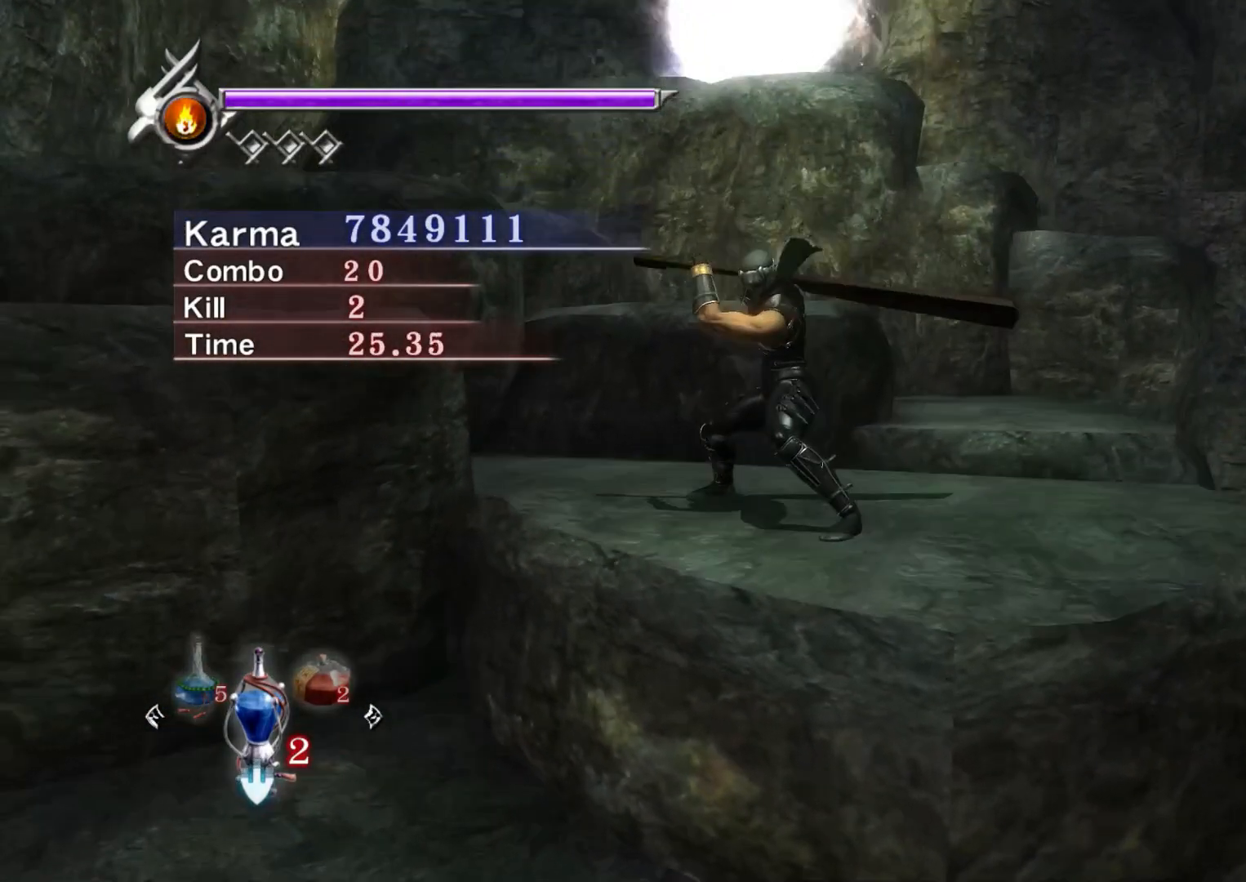
{"buttons": ["Y"], "left_stick": "center", "right_stick": "down-right", "events": [[100, "right_stick", "up-right"], [250, "right_stick", "center"], [400, "right_stick", "down-right"]]}
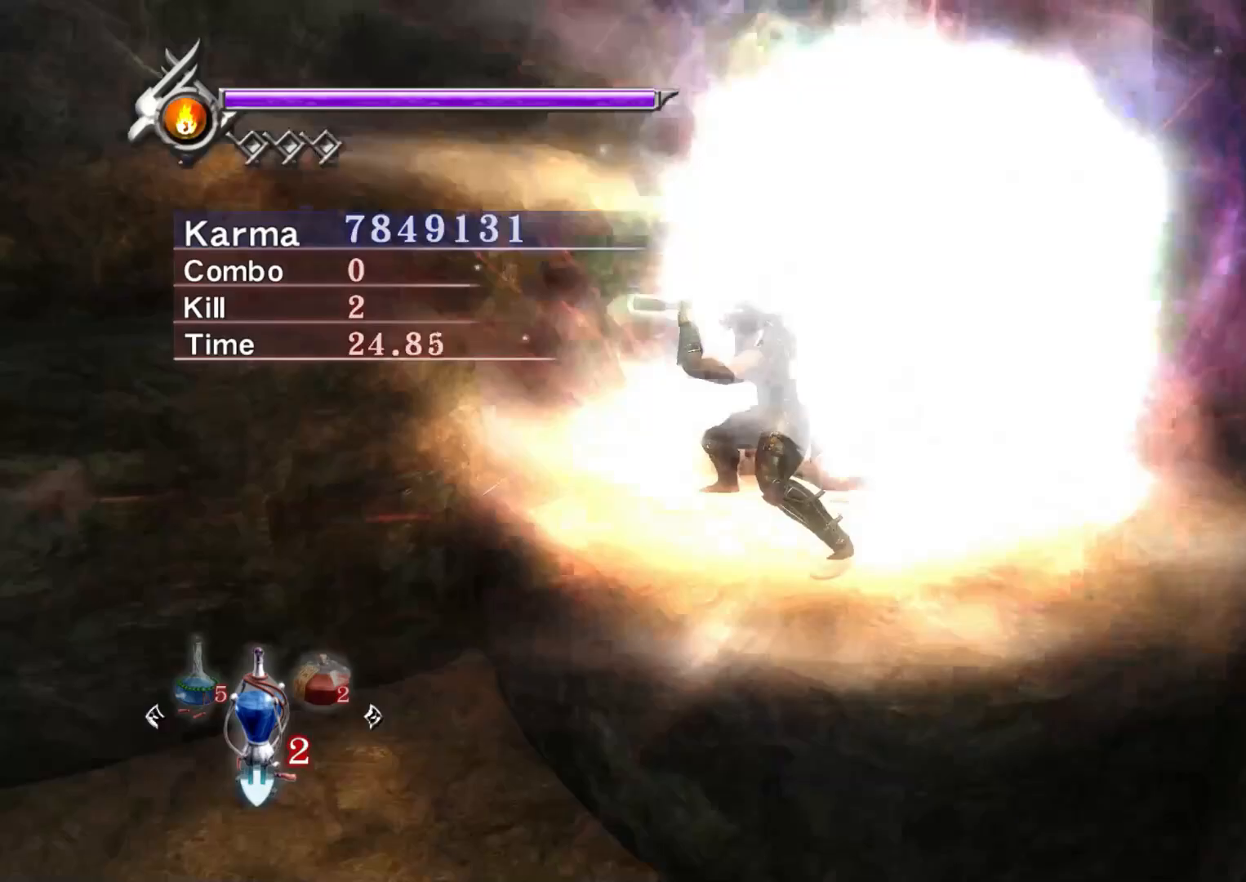
{"buttons": ["Y"], "left_stick": "center", "right_stick": "center", "events": [[83, "right_stick", "center"]]}
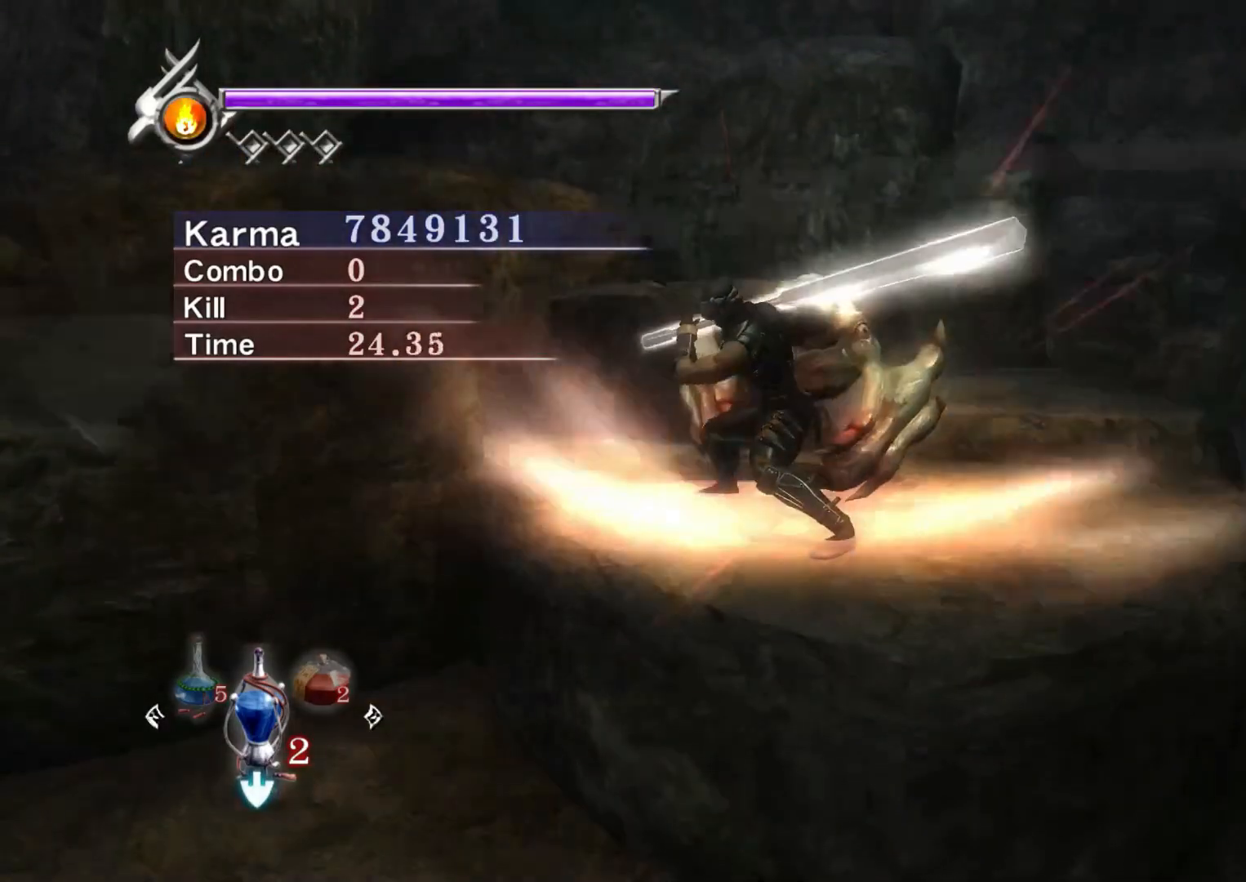
{"buttons": [], "left_stick": "center", "right_stick": "up", "events": [[150, "Y", "up"], [183, "right_stick", "up"]]}
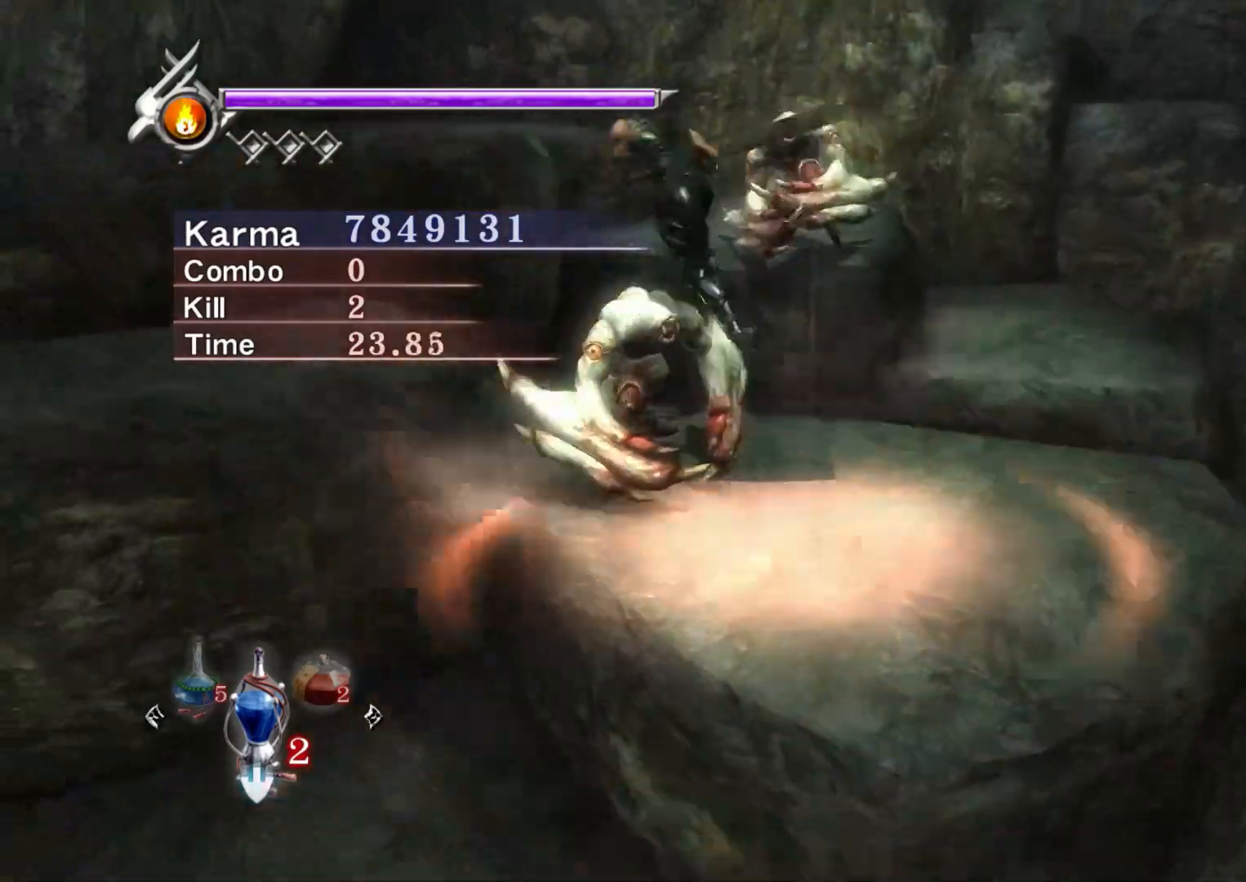
{"buttons": [], "left_stick": "center", "right_stick": "right", "events": [[217, "right_stick", "center"], [300, "right_stick", "right"]]}
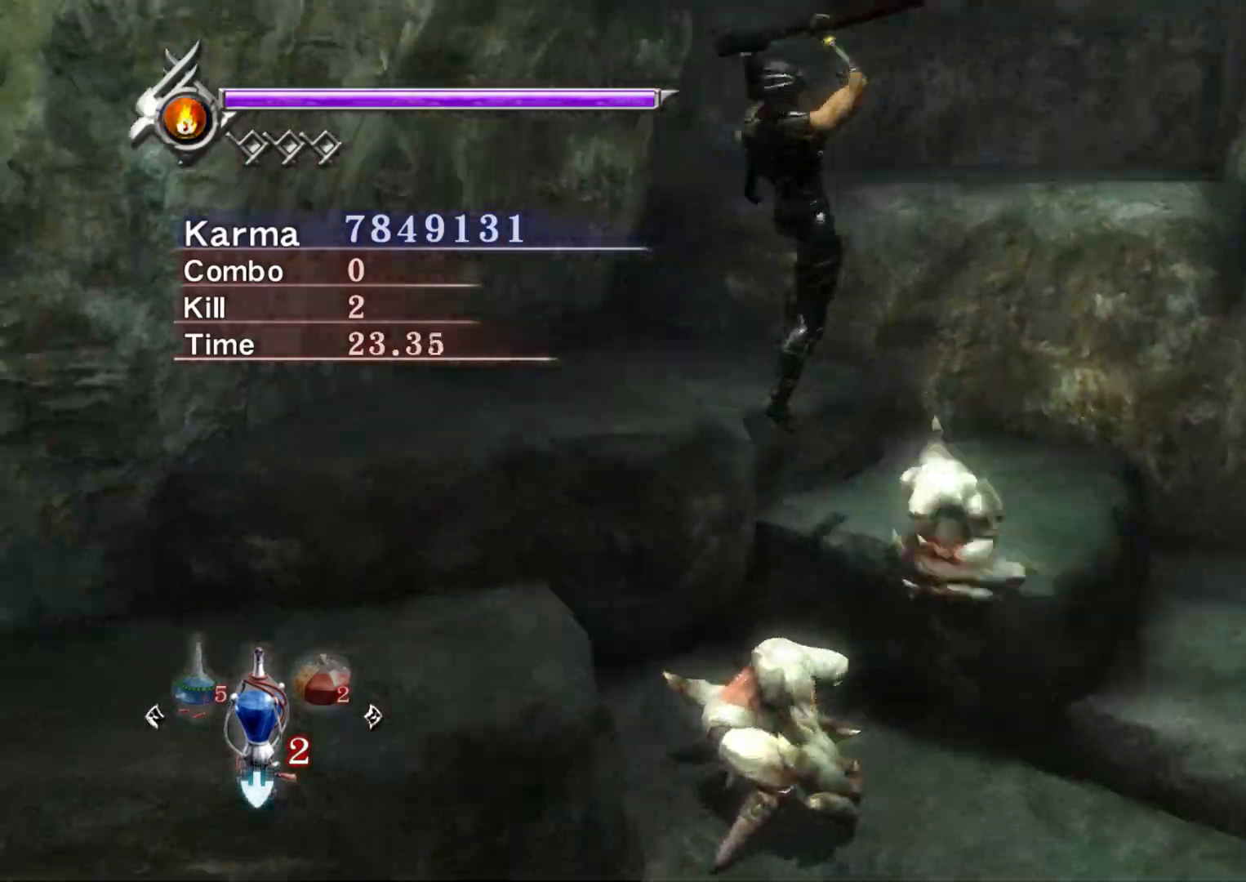
{"buttons": [], "left_stick": "center", "right_stick": "center", "events": [[33, "right_stick", "center"]]}
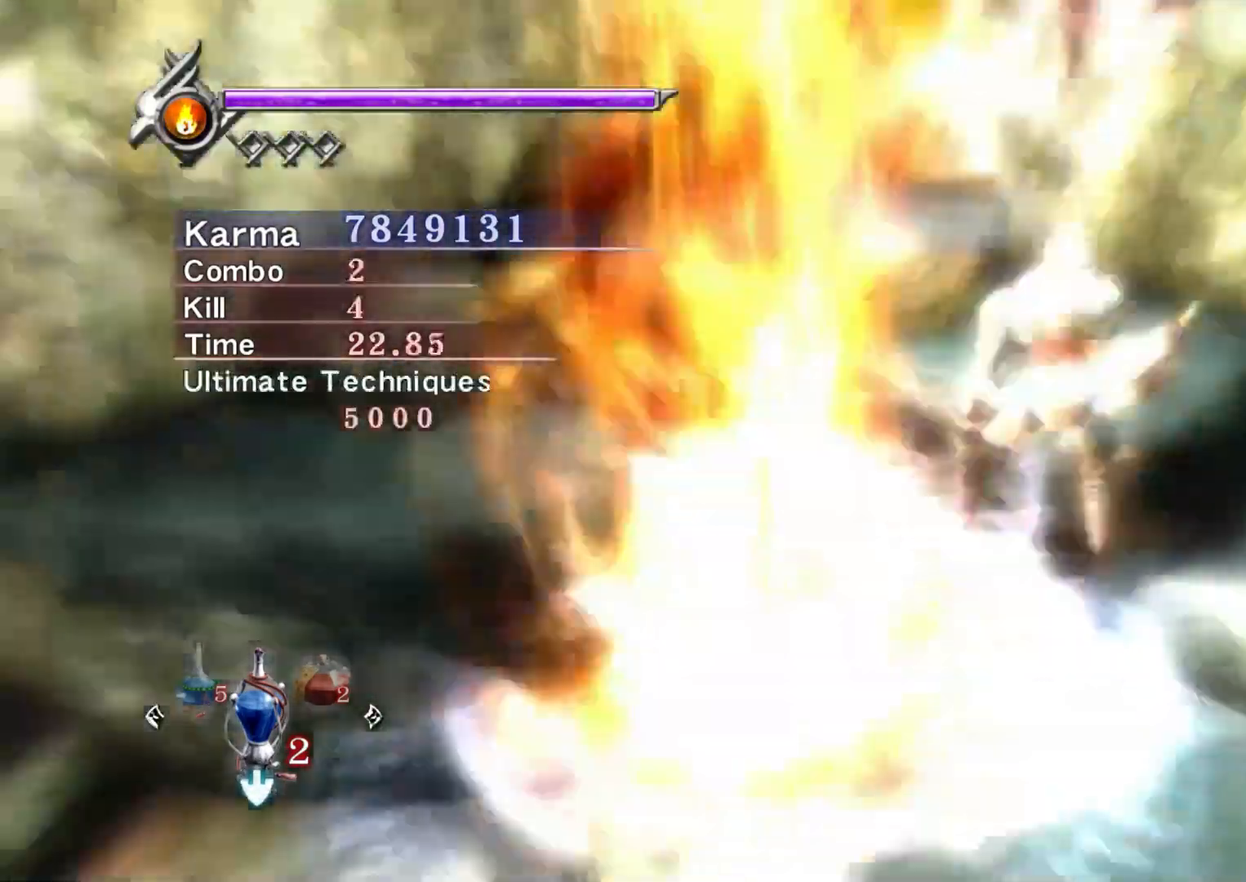
{"buttons": ["L2"], "left_stick": "center", "right_stick": "center", "events": [[183, "L2", "down"]]}
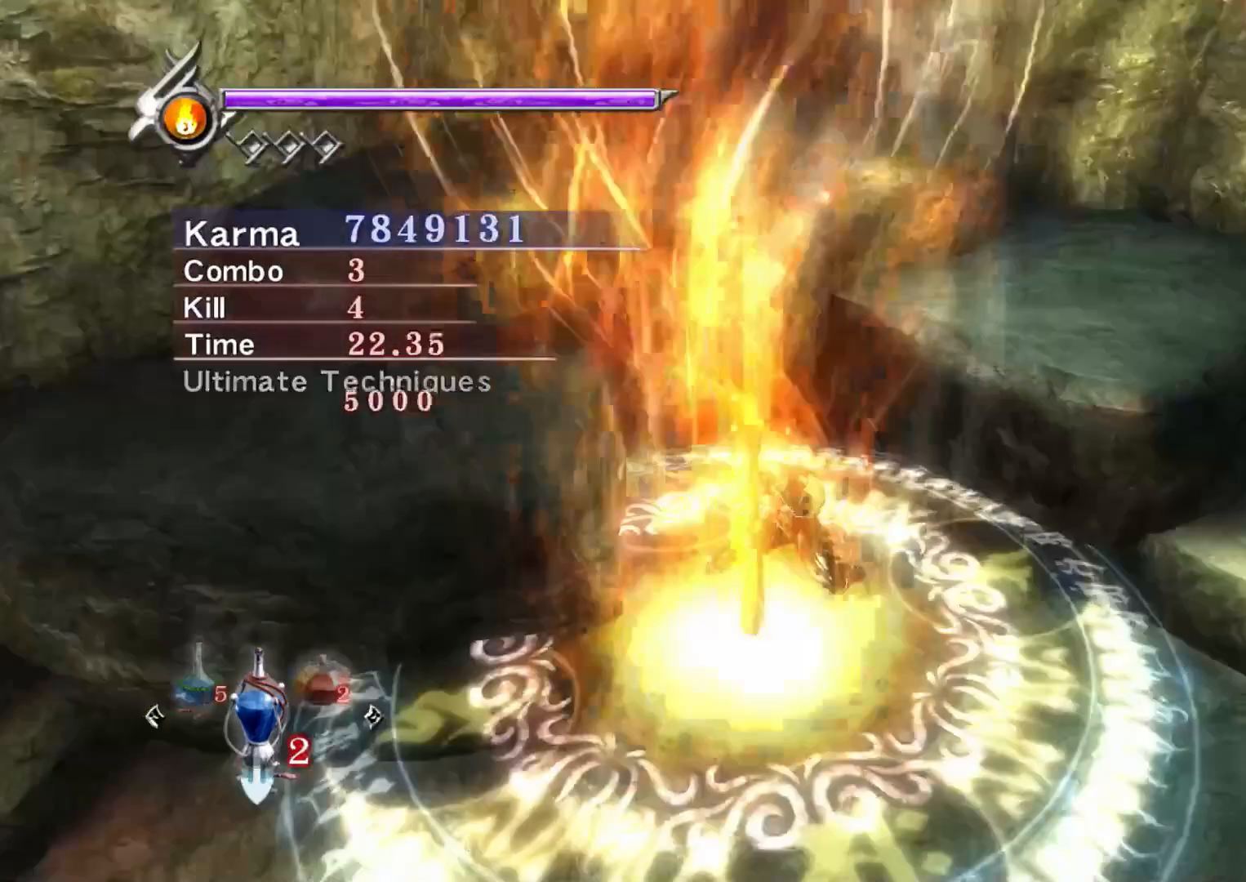
{"buttons": ["L2"], "left_stick": "center", "right_stick": "center", "events": []}
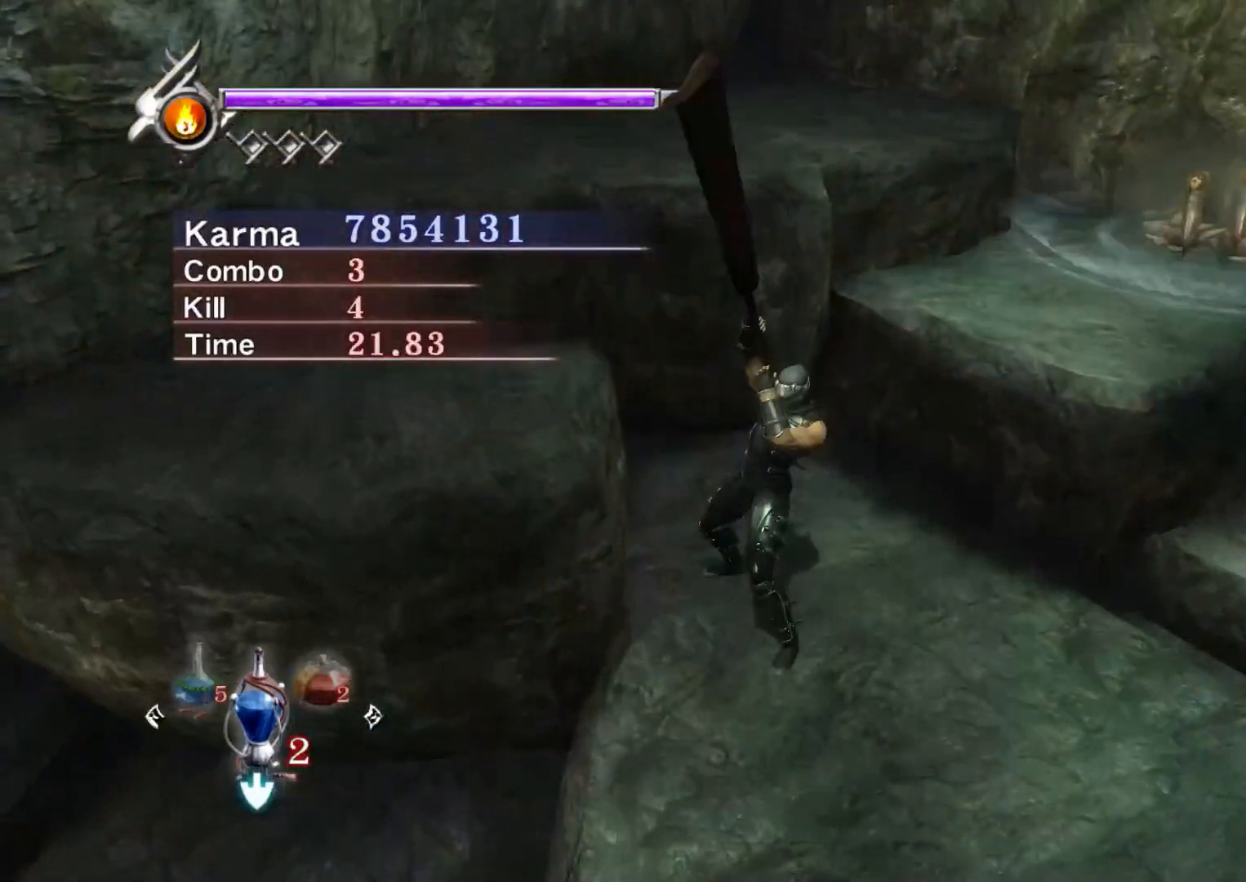
{"buttons": ["L2"], "left_stick": "center", "right_stick": "center", "events": [[33, "right_stick", "up-left"], [183, "right_stick", "center"]]}
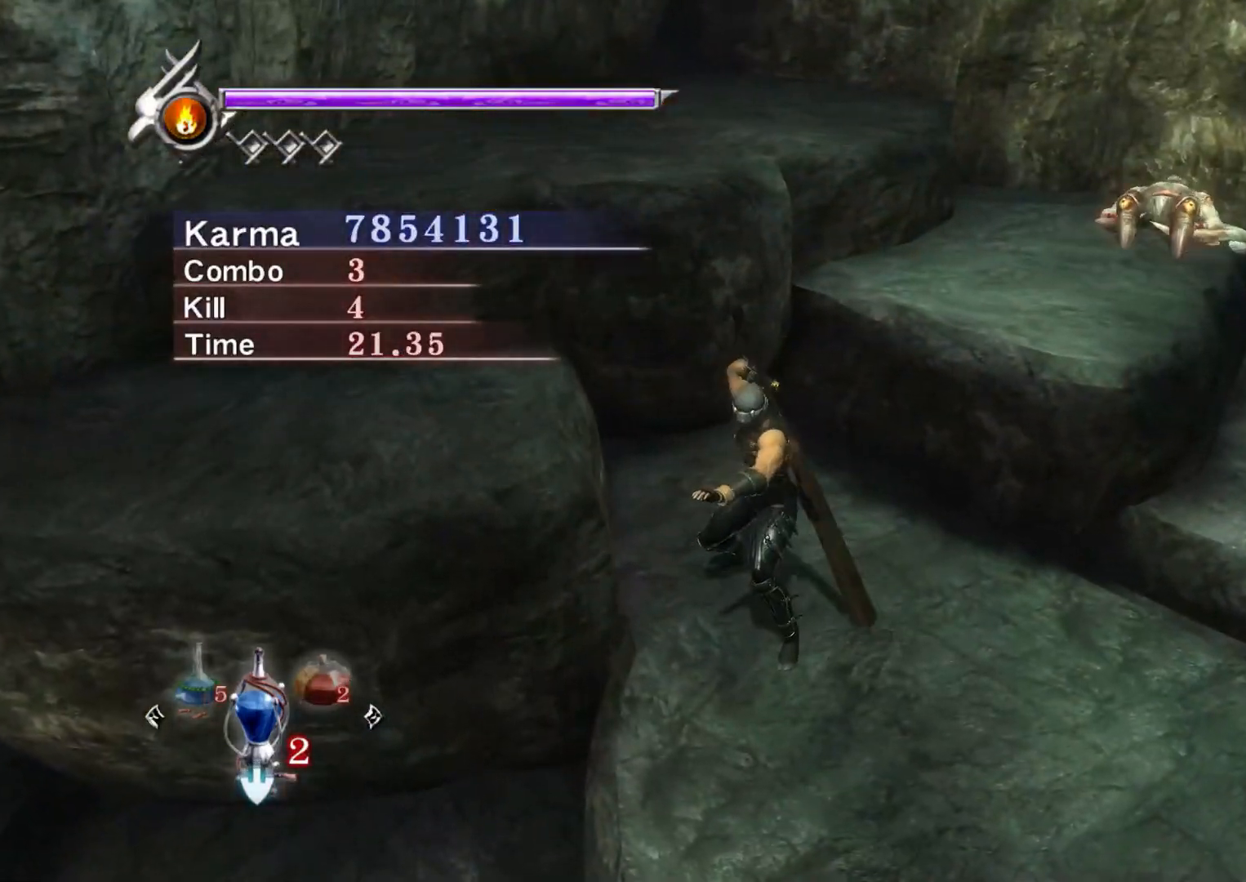
{"buttons": [], "left_stick": "down", "right_stick": "center", "events": [[250, "L2", "up"], [350, "left_stick", "down"]]}
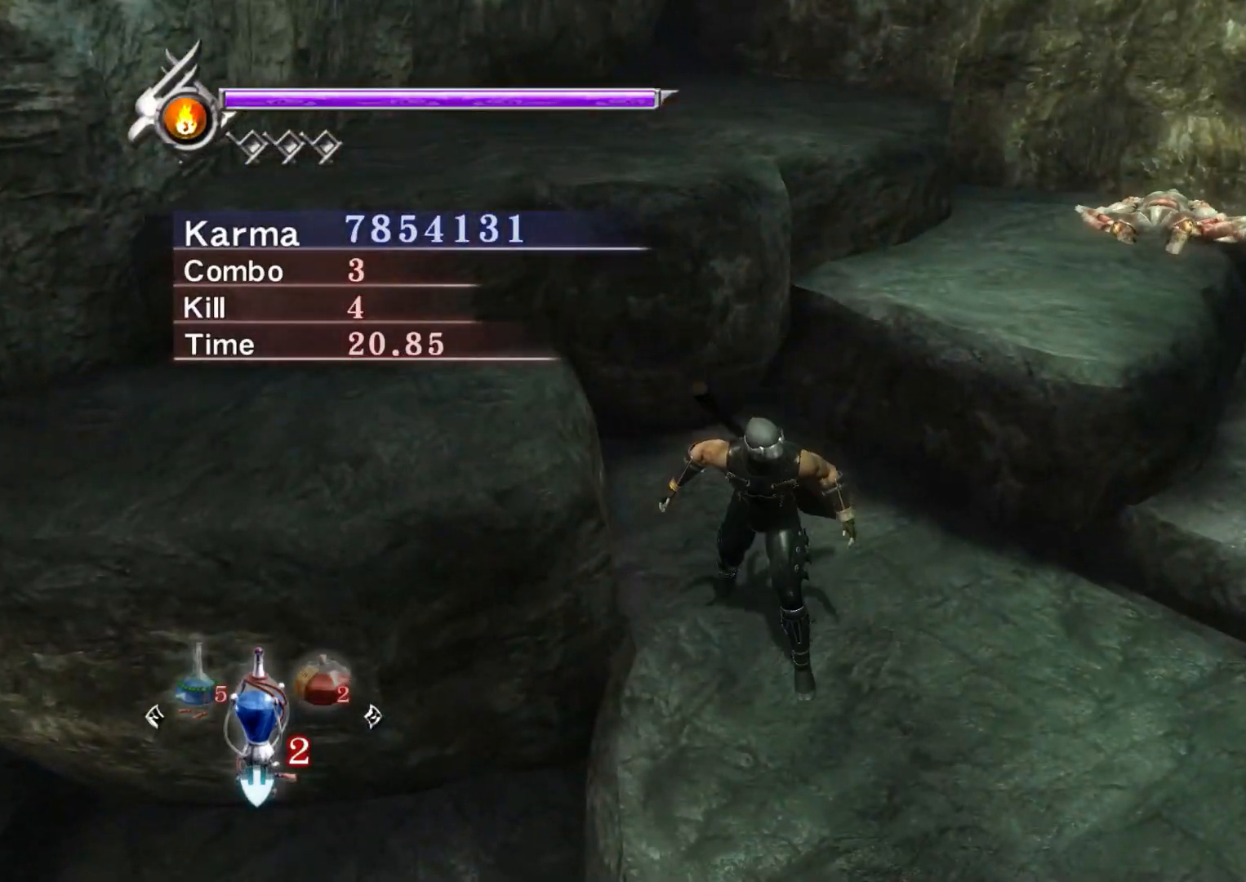
{"buttons": [], "left_stick": "center", "right_stick": "down", "events": [[417, "left_stick", "center"], [433, "right_stick", "down"]]}
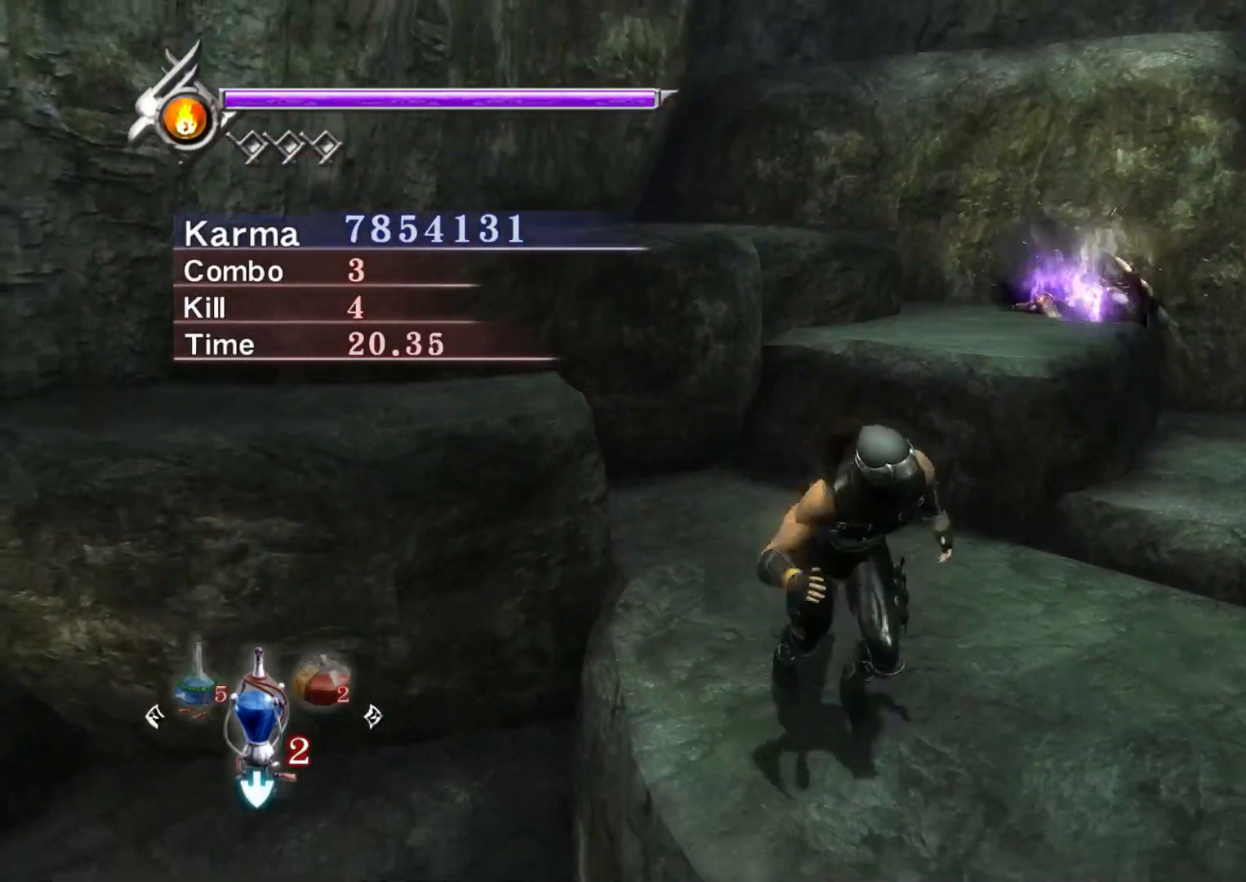
{"buttons": [], "left_stick": "center", "right_stick": "center", "events": [[183, "right_stick", "center"], [333, "left_stick", "up"], [483, "left_stick", "center"]]}
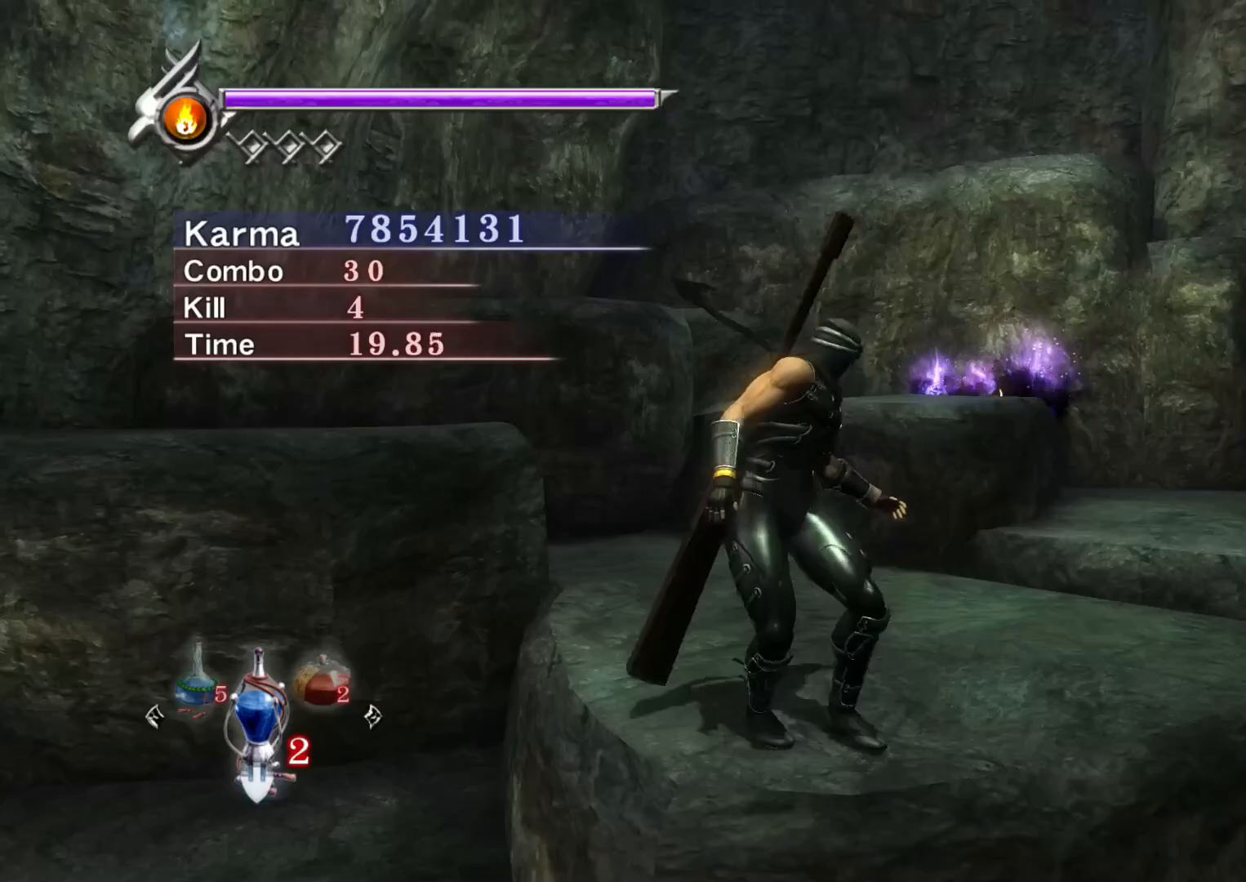
{"buttons": [], "left_stick": "center", "right_stick": "center", "events": [[167, "left_stick", "up"], [283, "left_stick", "center"]]}
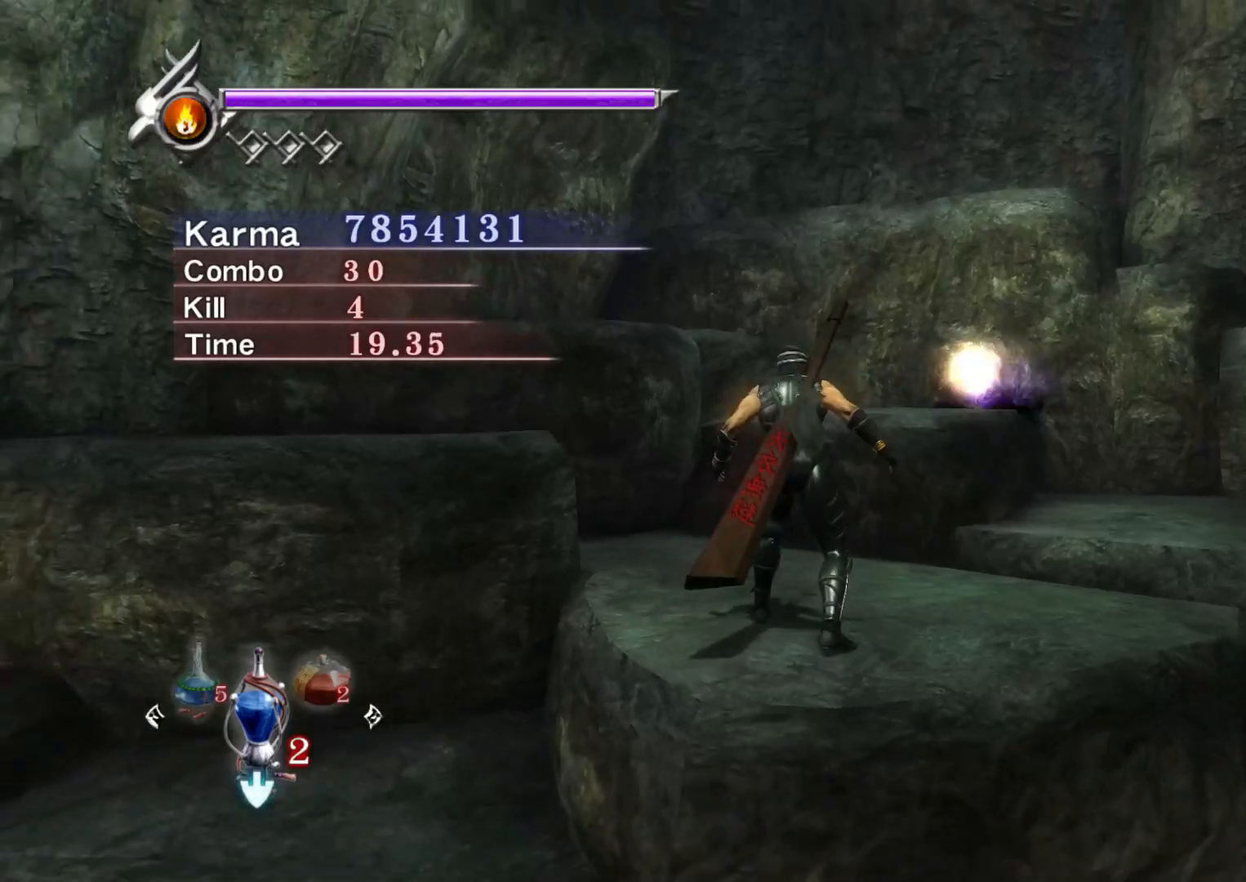
{"buttons": ["Y"], "left_stick": "center", "right_stick": "center", "events": [[83, "Y", "down"], [233, "right_stick", "up"], [350, "right_stick", "center"]]}
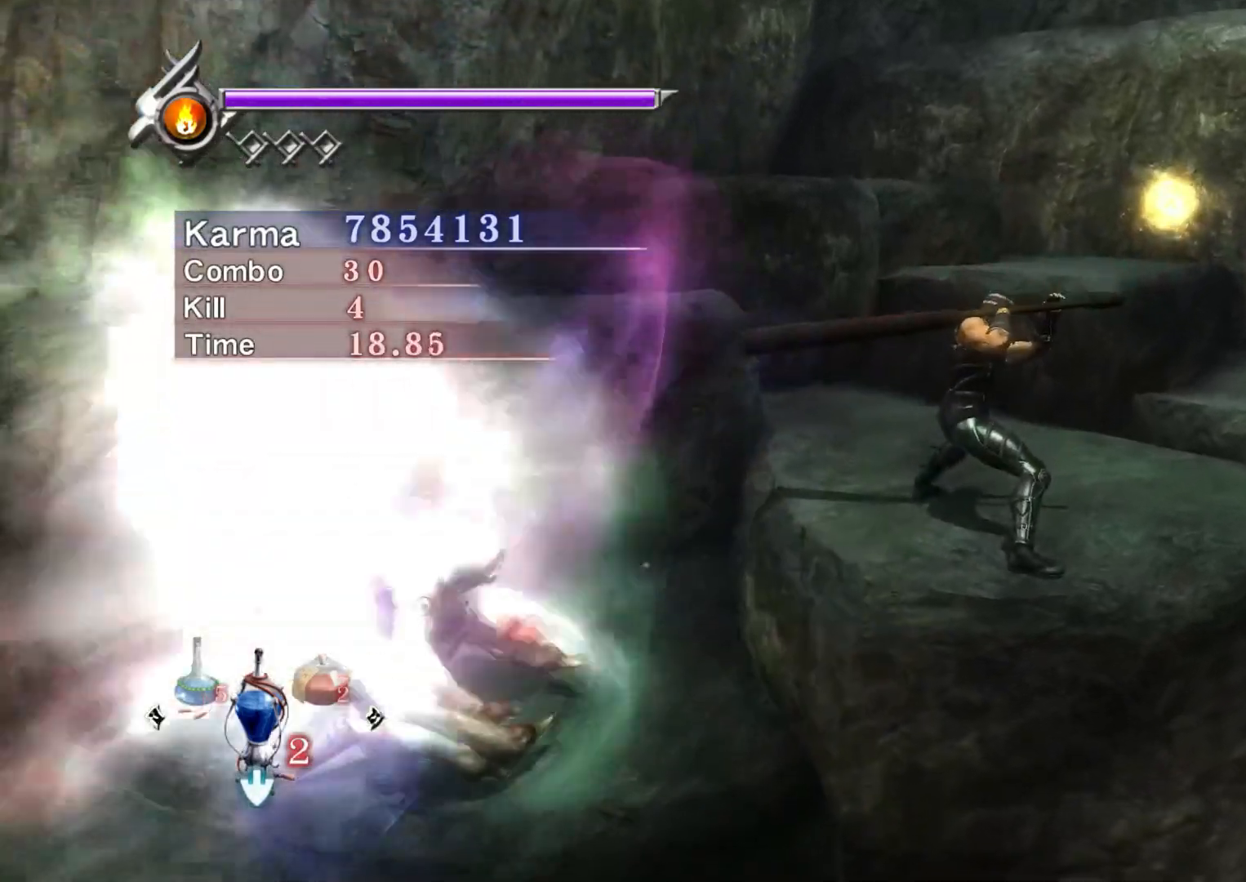
{"buttons": ["Y"], "left_stick": "center", "right_stick": "center", "events": [[17, "right_stick", "up-right"], [167, "right_stick", "center"]]}
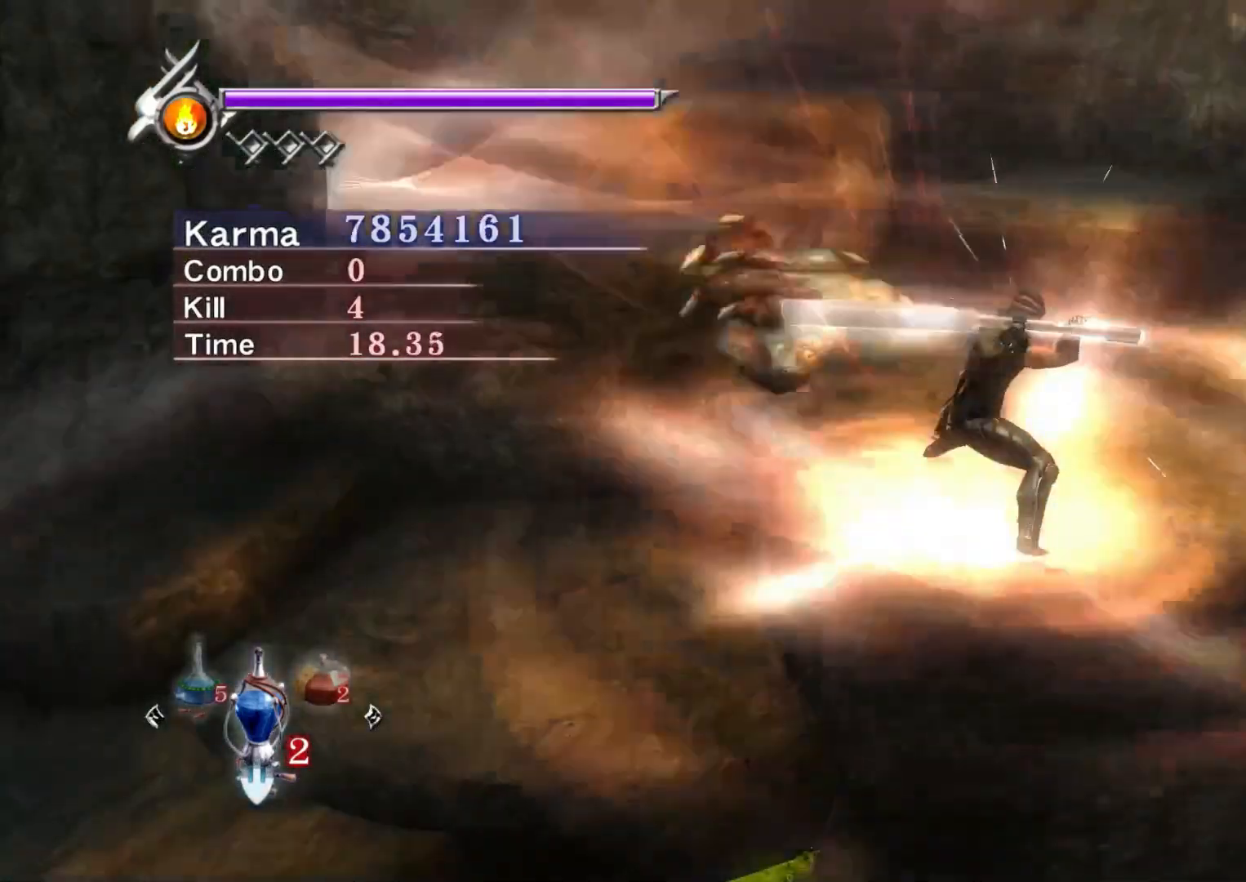
{"buttons": [], "left_stick": "center", "right_stick": "up", "events": [[33, "right_stick", "up"], [83, "Y", "up"]]}
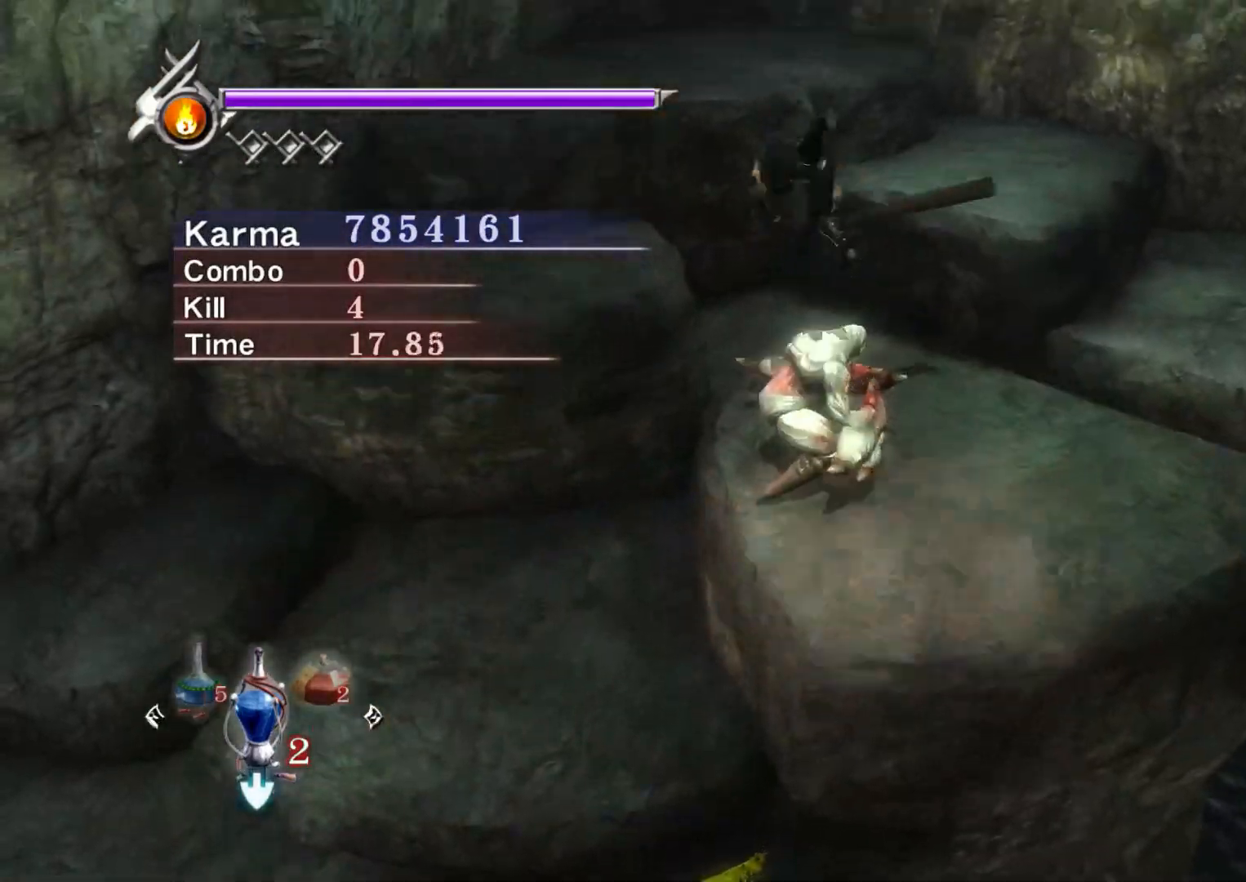
{"buttons": [], "left_stick": "center", "right_stick": "center", "events": [[17, "right_stick", "center"]]}
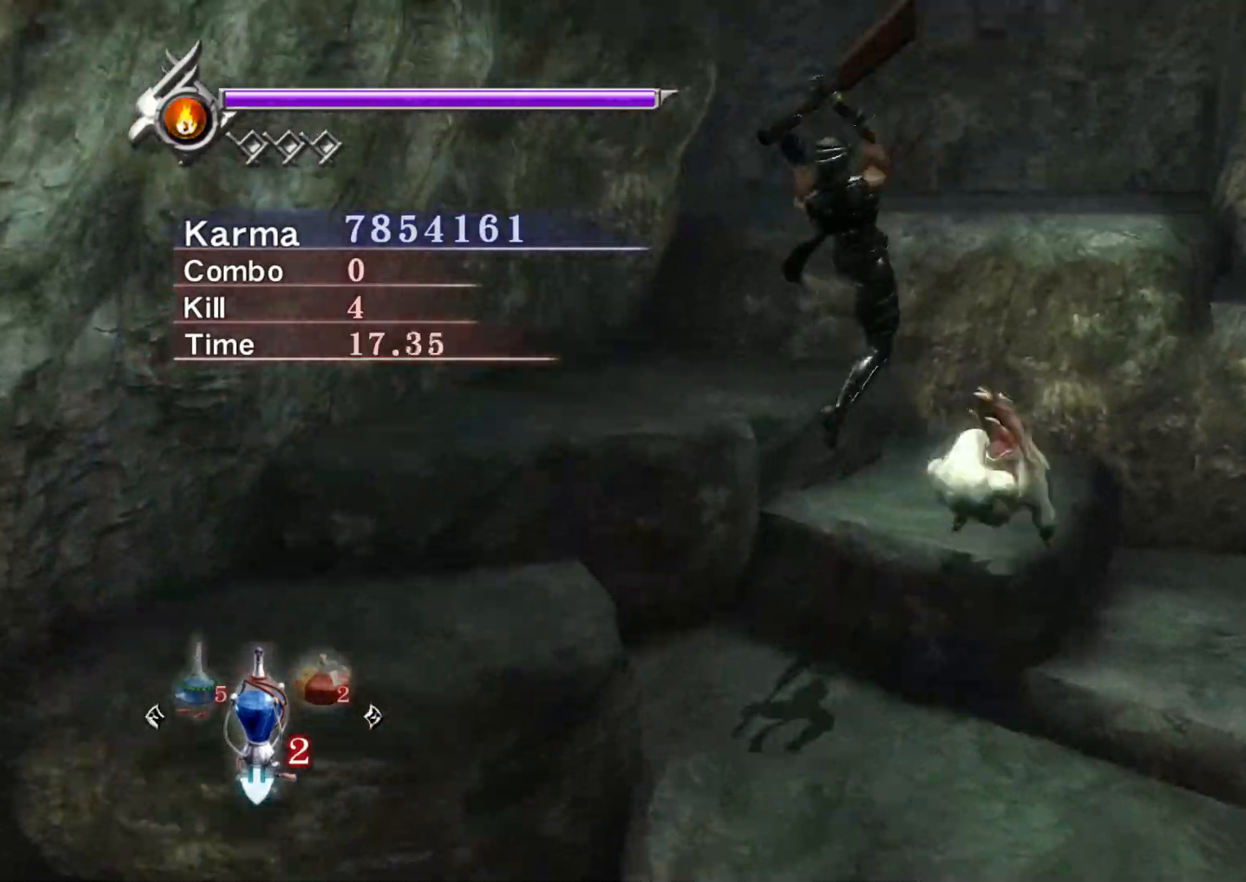
{"buttons": ["L2"], "left_stick": "center", "right_stick": "center", "events": [[117, "left_stick", "up"], [300, "L2", "down"], [433, "left_stick", "center"]]}